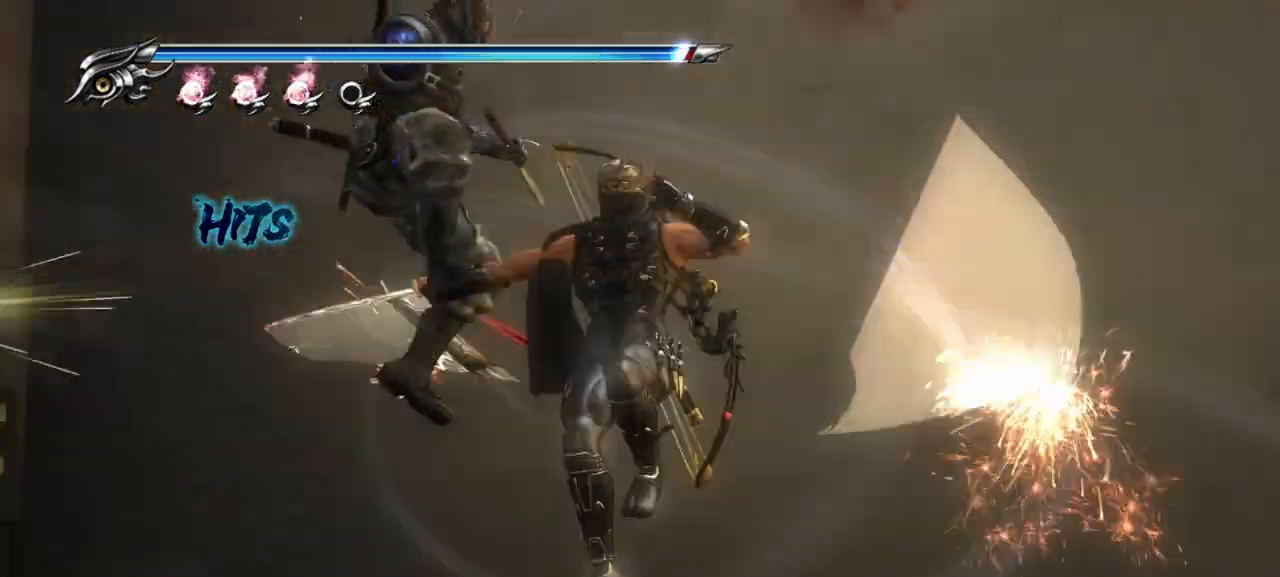
Gameplay with a controller (PlayStation layout); each line is a JSON object with the inputs held at the frame after it. "events" lists button and stick changes between this image and that frame as [ms after this image, input, new state], when the widget could be followed in between. Not read: L3 R3.
{"buttons": [], "left_stick": "right", "right_stick": "right", "events": [[167, "left_stick", "right"]]}
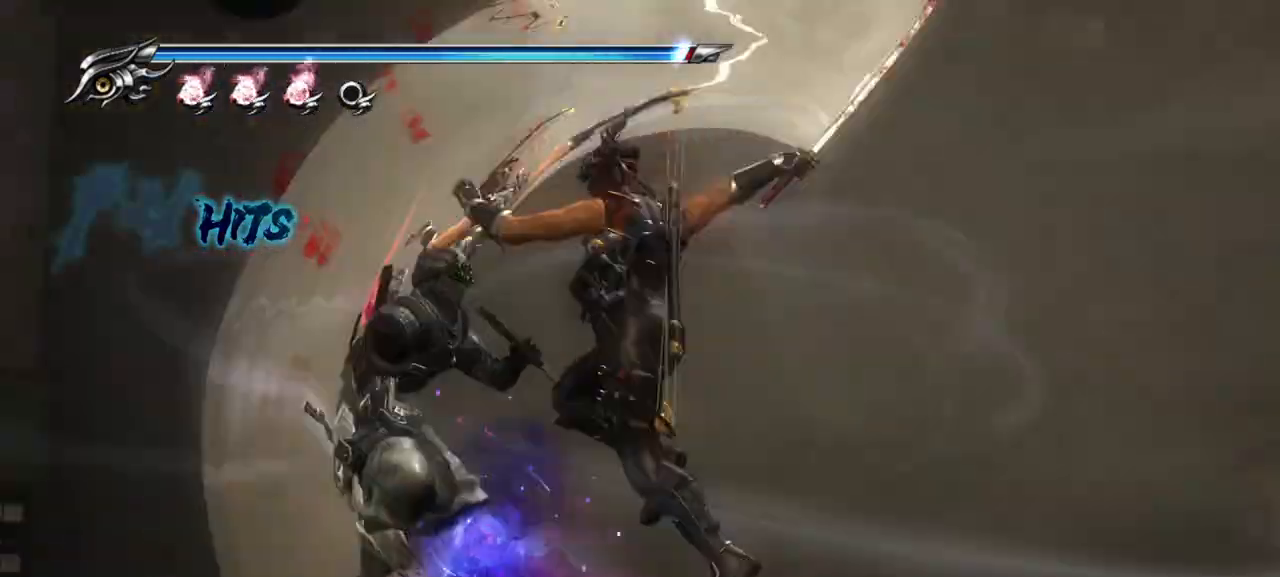
{"buttons": [], "left_stick": "right", "right_stick": "right", "events": []}
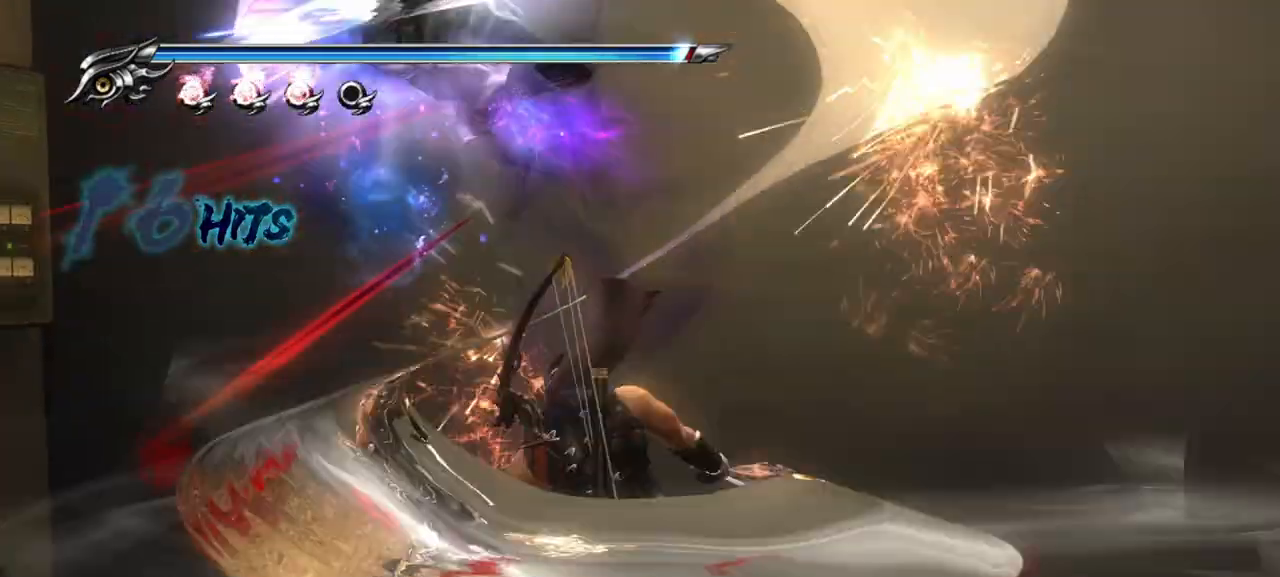
{"buttons": [], "left_stick": "right", "right_stick": "right", "events": []}
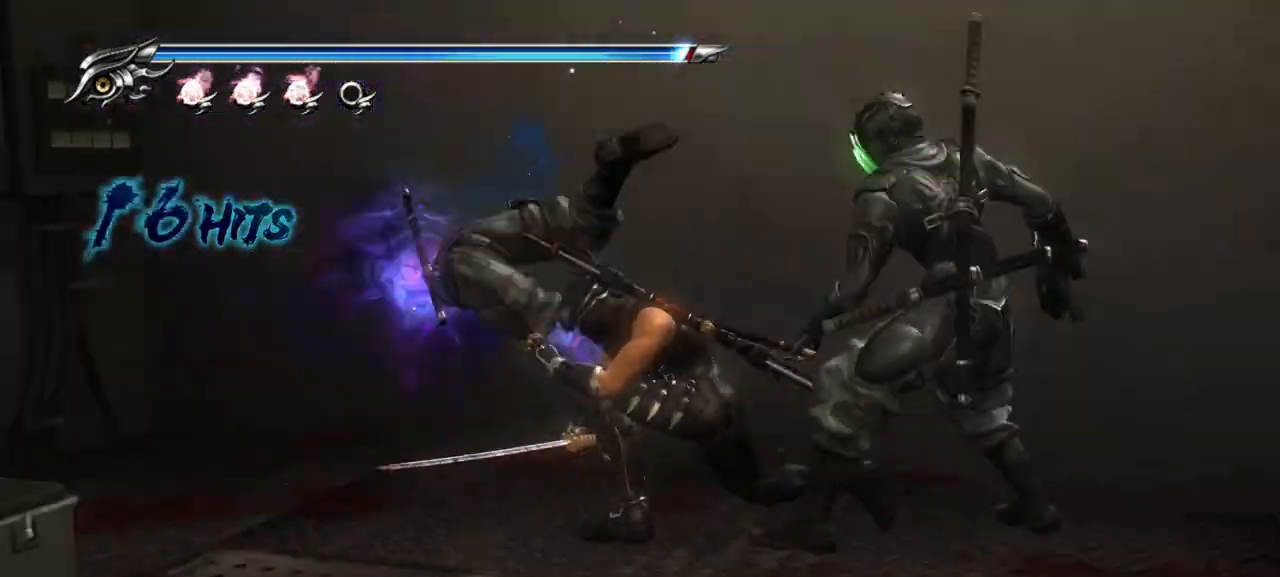
{"buttons": [], "left_stick": "right", "right_stick": "center", "events": [[50, "right_stick", "center"], [400, "right_stick", "up-right"], [433, "SQUARE", "down"], [483, "right_stick", "center"], [500, "SQUARE", "up"]]}
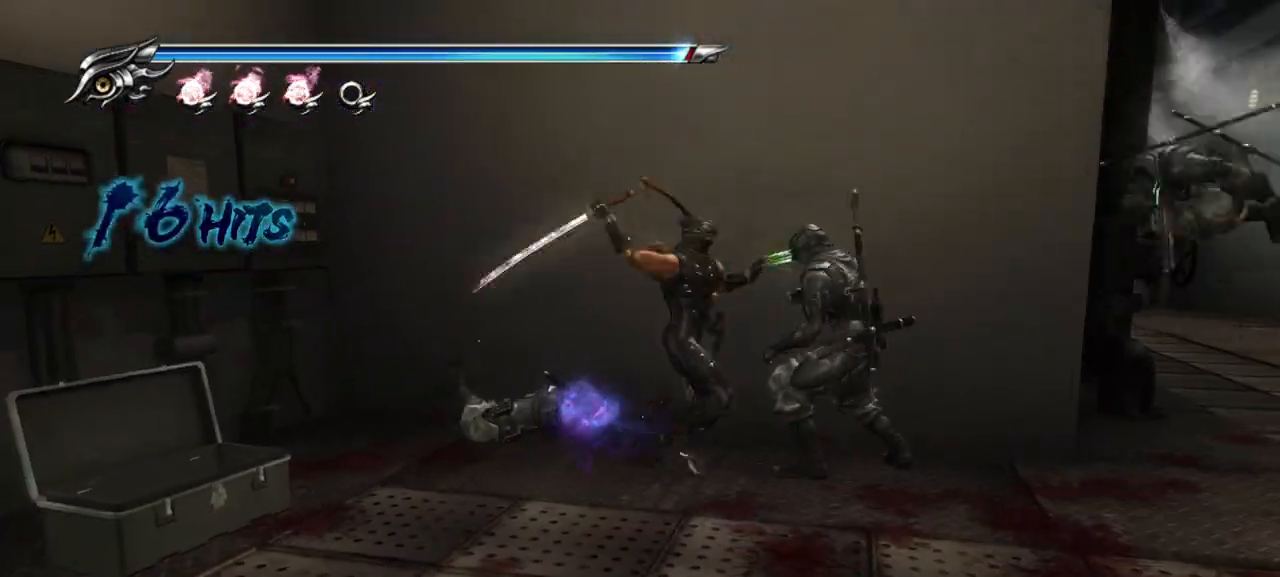
{"buttons": ["SQUARE"], "left_stick": "right", "right_stick": "center", "events": [[100, "TRIANGLE", "down"], [183, "TRIANGLE", "up"], [417, "SQUARE", "down"]]}
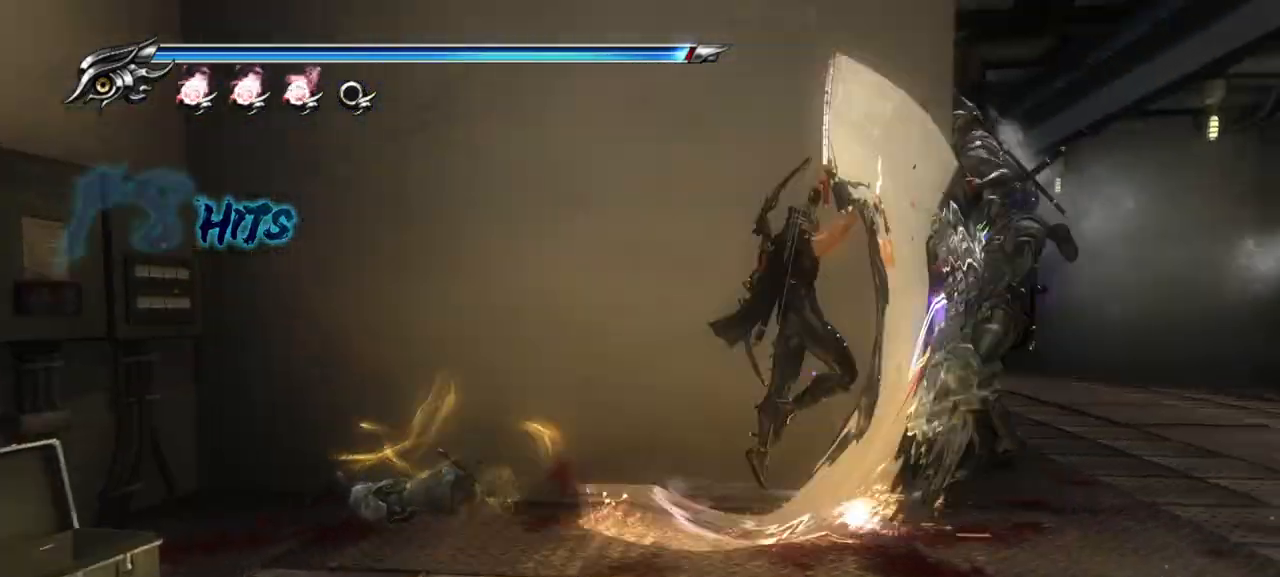
{"buttons": [], "left_stick": "right", "right_stick": "center", "events": [[33, "SQUARE", "up"], [100, "SQUARE", "down"], [183, "SQUARE", "up"], [233, "SQUARE", "down"], [317, "SQUARE", "up"], [383, "SQUARE", "down"], [450, "SQUARE", "up"]]}
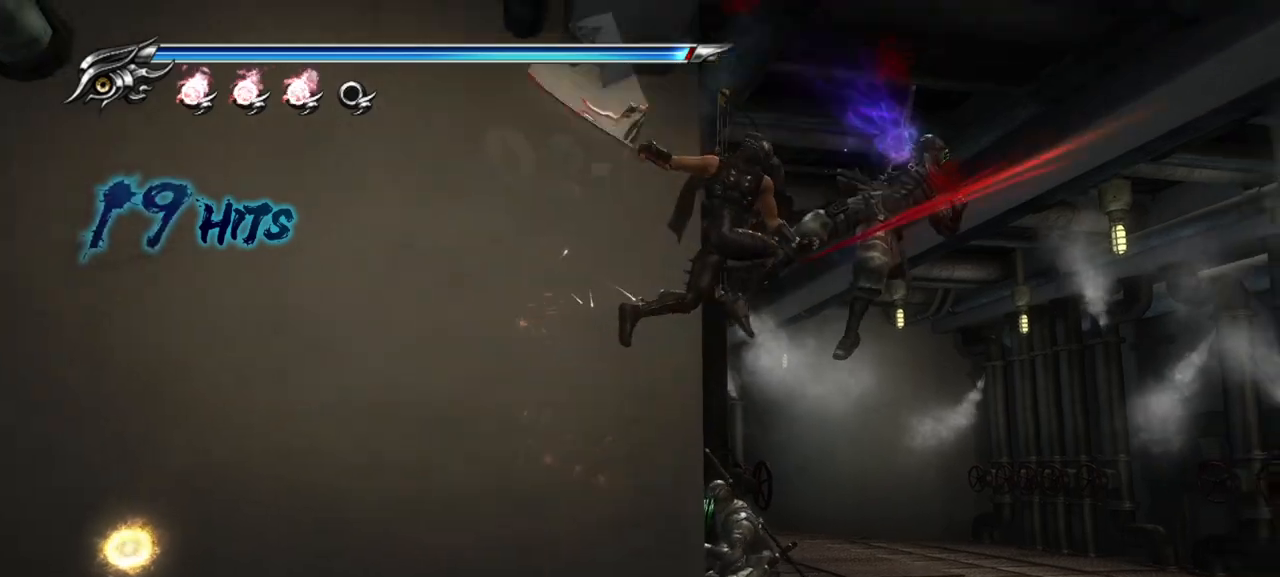
{"buttons": [], "left_stick": "right", "right_stick": "center", "events": [[17, "SQUARE", "down"], [83, "SQUARE", "up"], [400, "SQUARE", "down"], [467, "SQUARE", "up"]]}
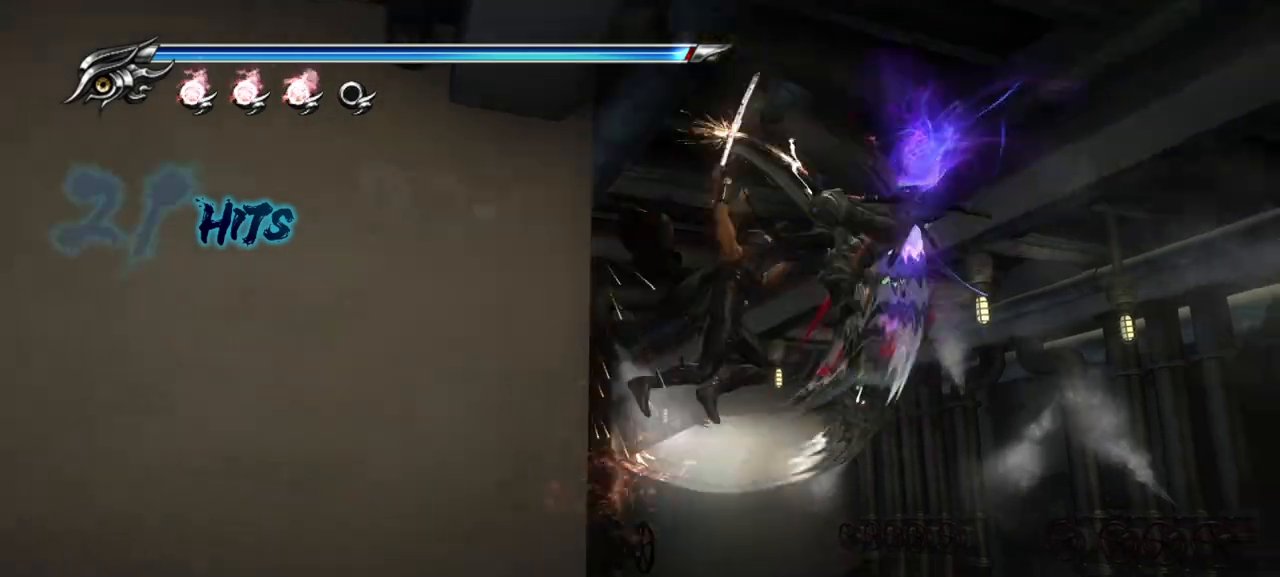
{"buttons": [], "left_stick": "right", "right_stick": "center", "events": [[83, "TRIANGLE", "down"], [167, "TRIANGLE", "up"]]}
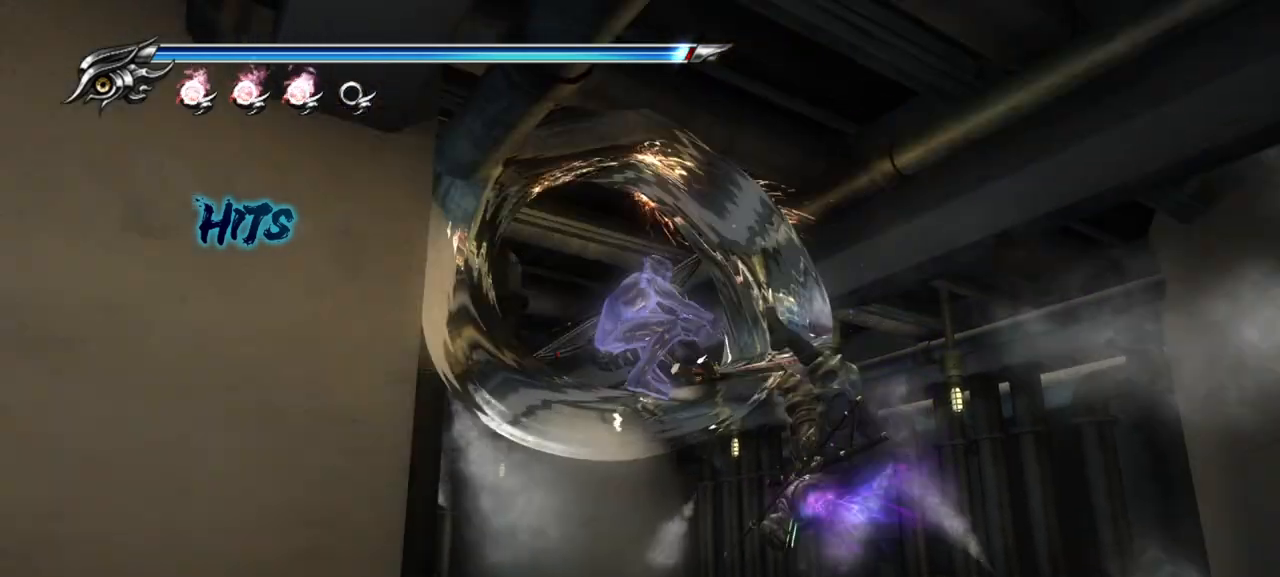
{"buttons": ["L1"], "left_stick": "center", "right_stick": "center", "events": [[233, "left_stick", "center"], [400, "L1", "down"]]}
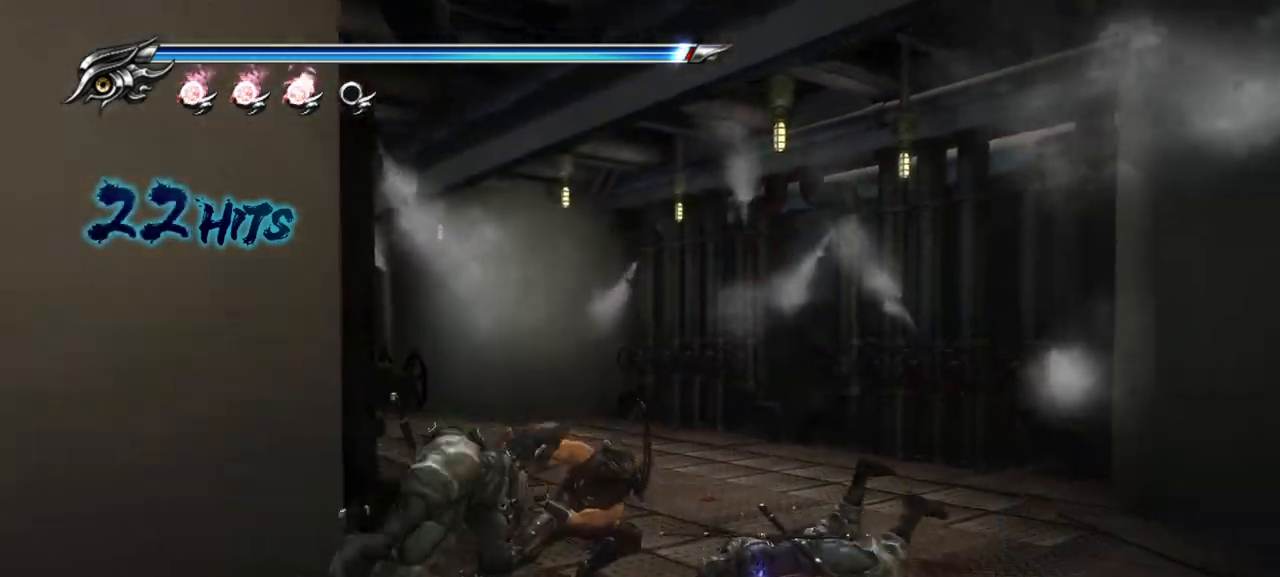
{"buttons": ["SQUARE"], "left_stick": "center", "right_stick": "center", "events": [[317, "SQUARE", "down"], [400, "SQUARE", "up"], [467, "L1", "up"], [500, "SQUARE", "down"]]}
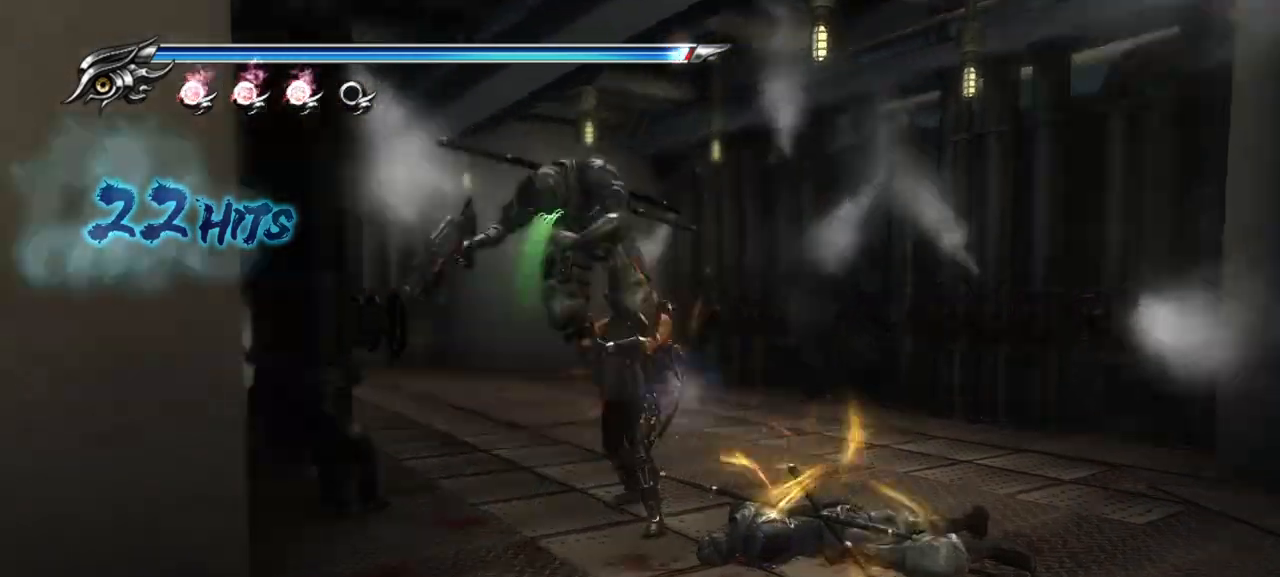
{"buttons": ["CIRCLE", "TRIANGLE"], "left_stick": "center", "right_stick": "center", "events": [[83, "SQUARE", "up"], [133, "SQUARE", "down"], [217, "SQUARE", "up"], [300, "L1", "down"], [417, "CIRCLE", "down"], [417, "TRIANGLE", "down"], [467, "L1", "up"]]}
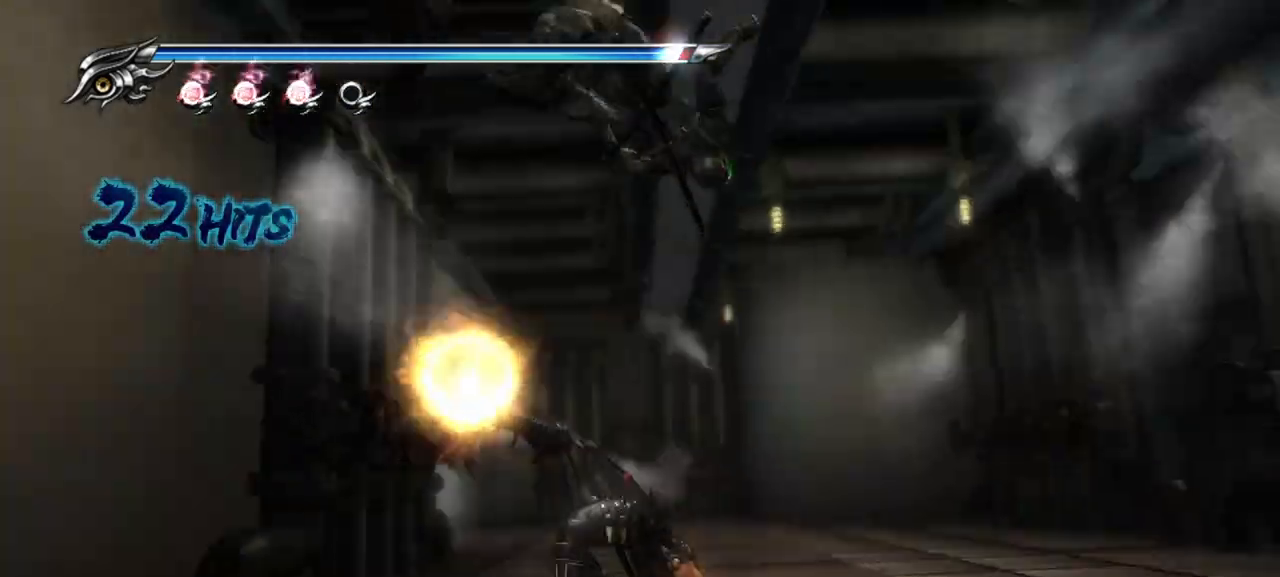
{"buttons": [], "left_stick": "center", "right_stick": "center", "events": [[50, "TRIANGLE", "up"], [100, "TRIANGLE", "down"], [133, "SQUARE", "down"], [167, "CROSS", "down"], [217, "CROSS", "up"], [233, "SQUARE", "up"], [233, "TRIANGLE", "up"], [300, "SQUARE", "down"], [317, "CROSS", "down"], [333, "TRIANGLE", "down"], [383, "TRIANGLE", "up"], [433, "CROSS", "up"], [433, "SQUARE", "up"], [450, "CIRCLE", "up"]]}
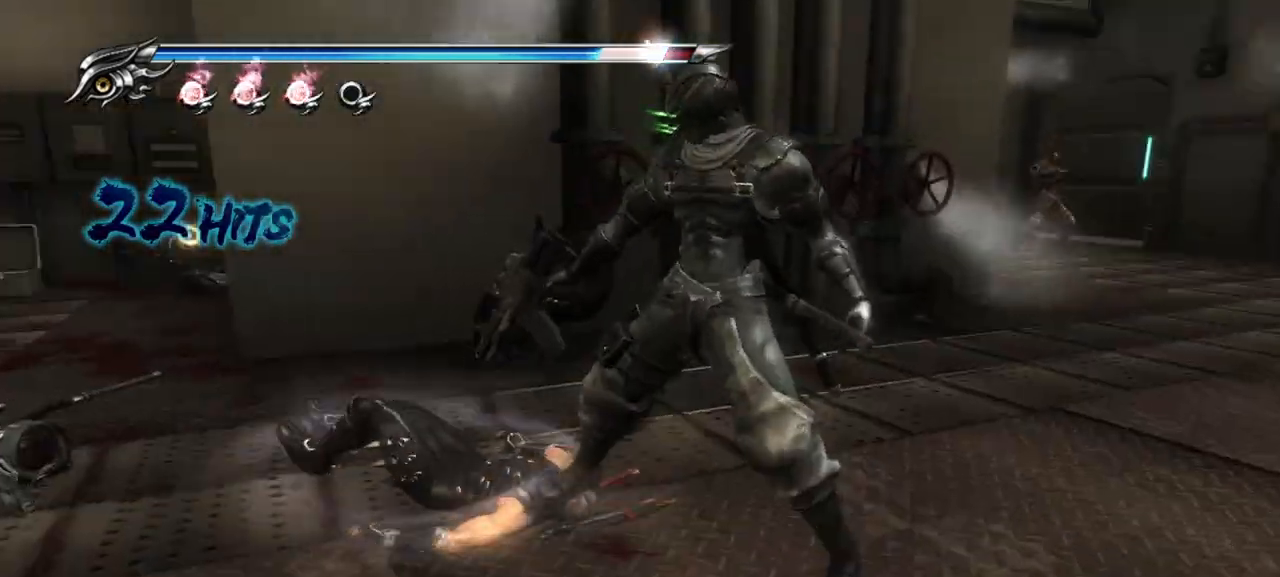
{"buttons": [], "left_stick": "right", "right_stick": "center", "events": [[400, "left_stick", "right"]]}
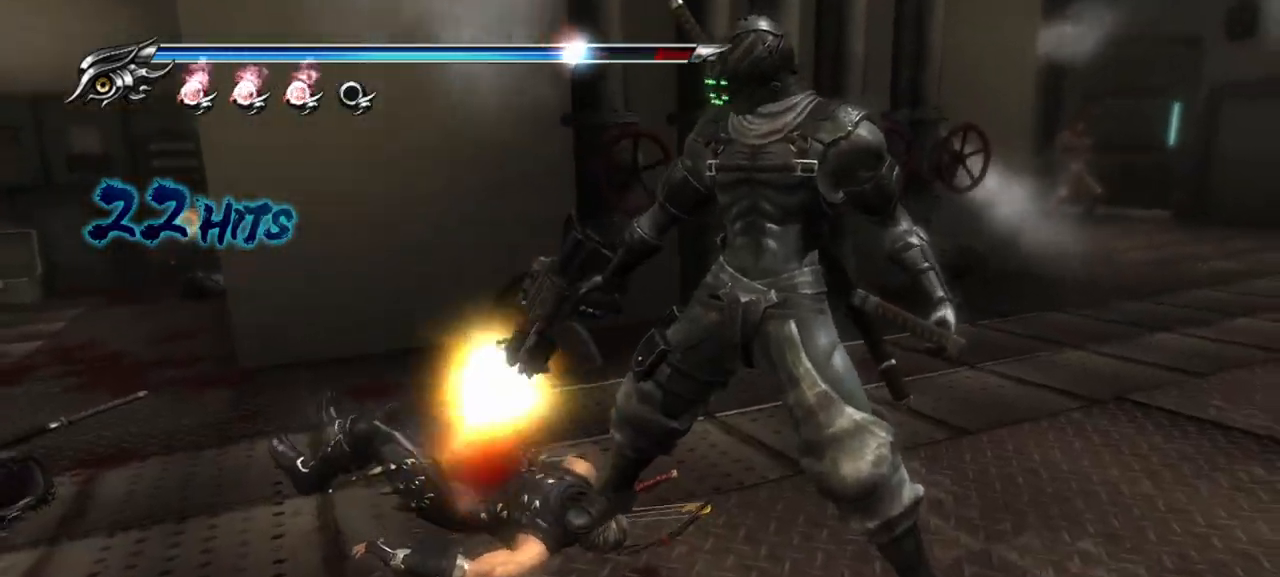
{"buttons": [], "left_stick": "right", "right_stick": "center", "events": []}
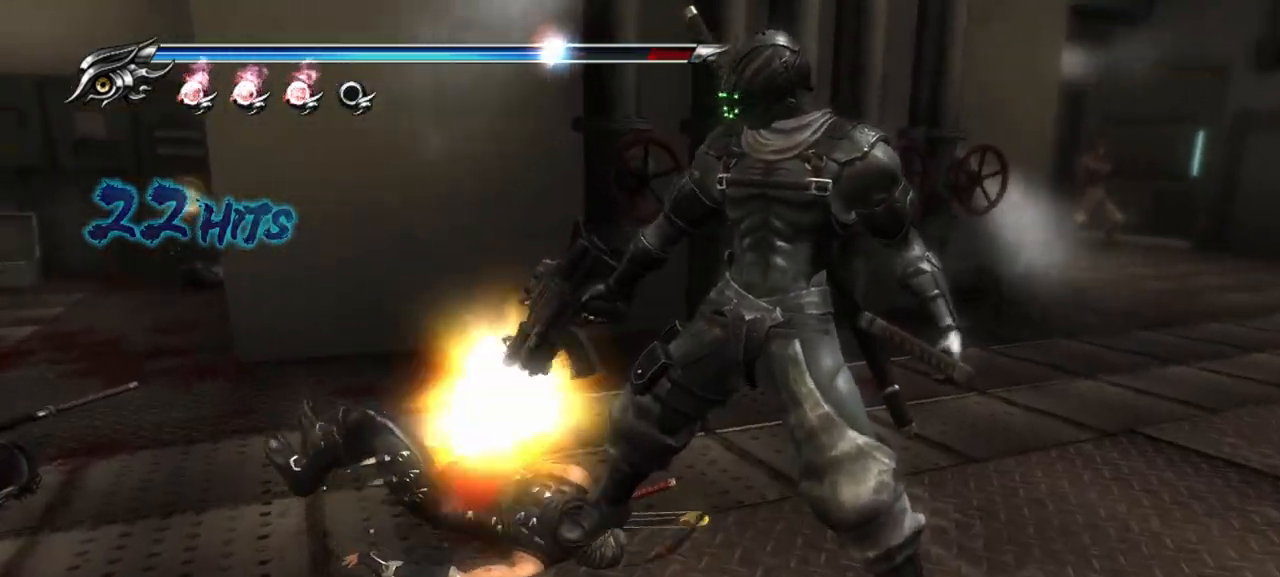
{"buttons": ["CIRCLE", "SQUARE", "TRIANGLE"], "left_stick": "right", "right_stick": "center", "events": [[433, "CIRCLE", "down"], [433, "TRIANGLE", "down"], [450, "SQUARE", "down"]]}
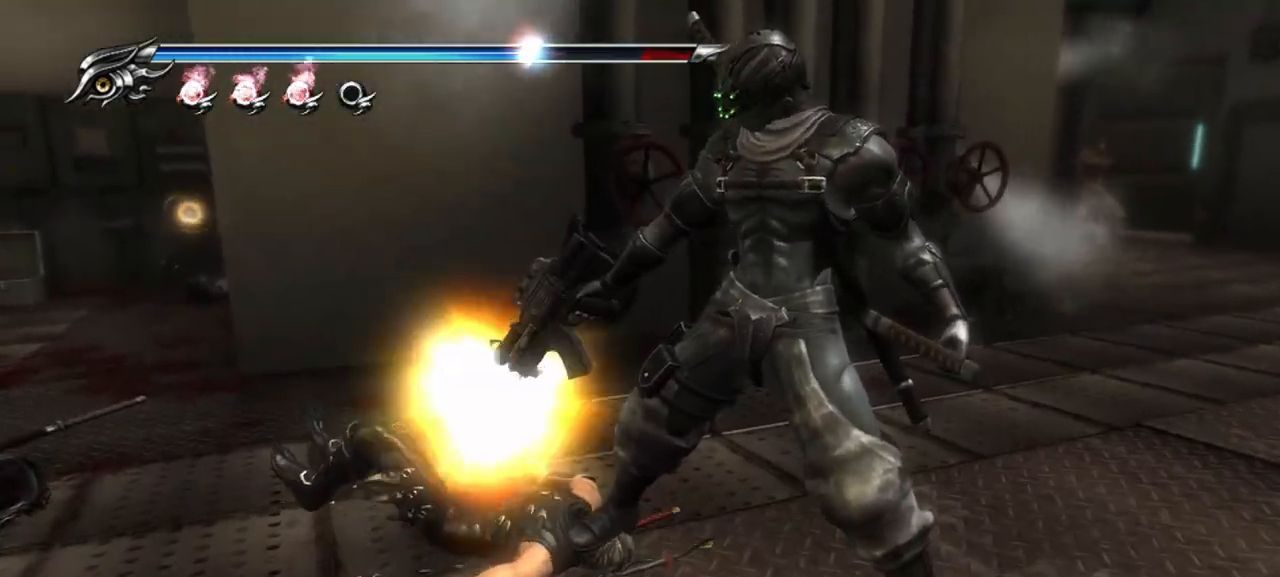
{"buttons": ["SQUARE"], "left_stick": "right", "right_stick": "center", "events": [[83, "TRIANGLE", "up"], [100, "SQUARE", "up"], [117, "CIRCLE", "up"], [283, "CIRCLE", "down"], [300, "CROSS", "down"], [300, "SQUARE", "down"], [300, "TRIANGLE", "down"], [417, "TRIANGLE", "up"], [450, "CIRCLE", "up"], [450, "CROSS", "up"], [467, "SQUARE", "up"], [500, "SQUARE", "down"]]}
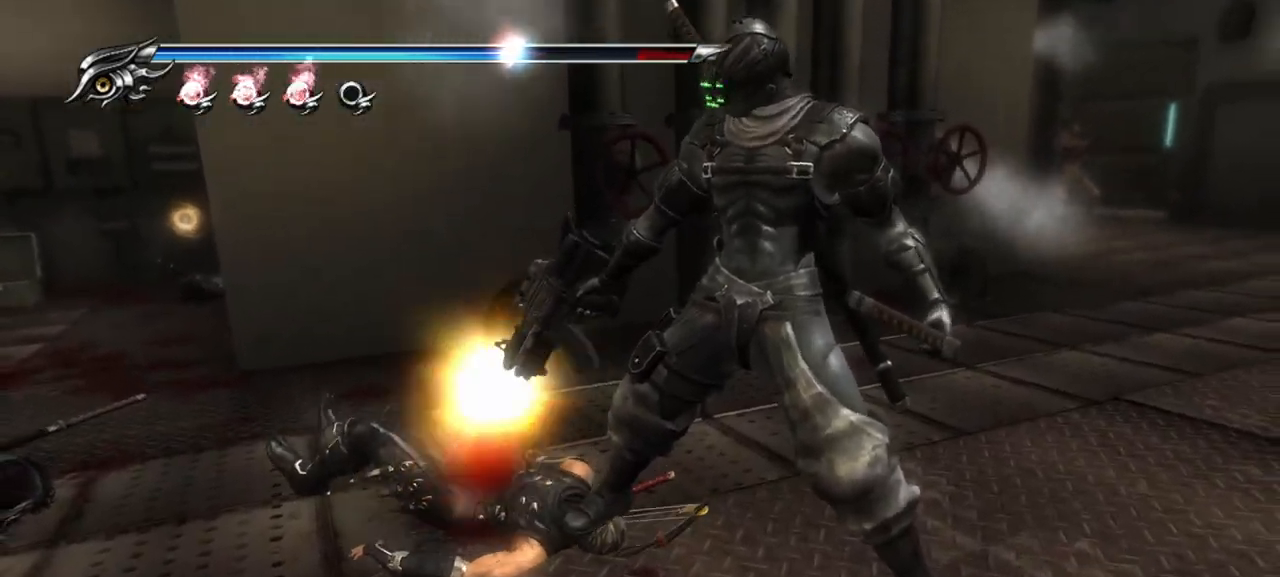
{"buttons": ["SQUARE"], "left_stick": "right", "right_stick": "center", "events": [[17, "CIRCLE", "down"], [33, "CROSS", "down"], [33, "TRIANGLE", "down"], [133, "CROSS", "up"], [133, "TRIANGLE", "up"], [150, "CIRCLE", "up"], [167, "SQUARE", "up"], [217, "CIRCLE", "down"], [217, "SQUARE", "down"], [250, "CROSS", "down"], [250, "TRIANGLE", "down"], [317, "TRIANGLE", "up"], [333, "CIRCLE", "up"], [333, "CROSS", "up"], [367, "SQUARE", "up"], [483, "SQUARE", "down"]]}
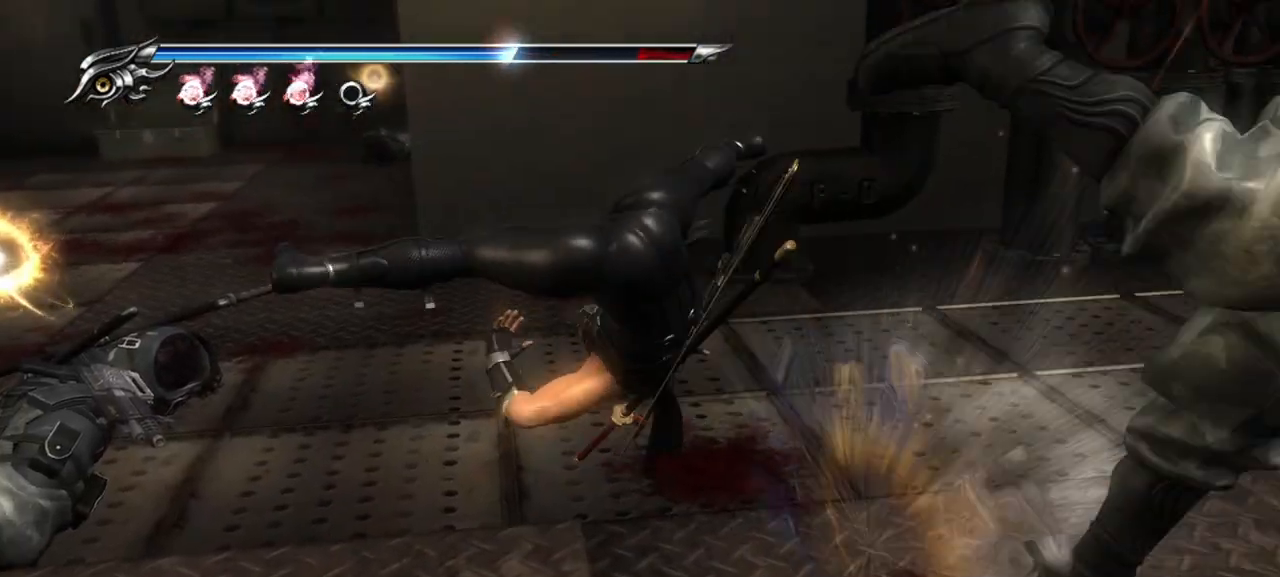
{"buttons": [], "left_stick": "right", "right_stick": "center", "events": [[117, "SQUARE", "up"], [183, "SQUARE", "down"], [283, "SQUARE", "up"], [350, "SQUARE", "down"], [417, "SQUARE", "up"]]}
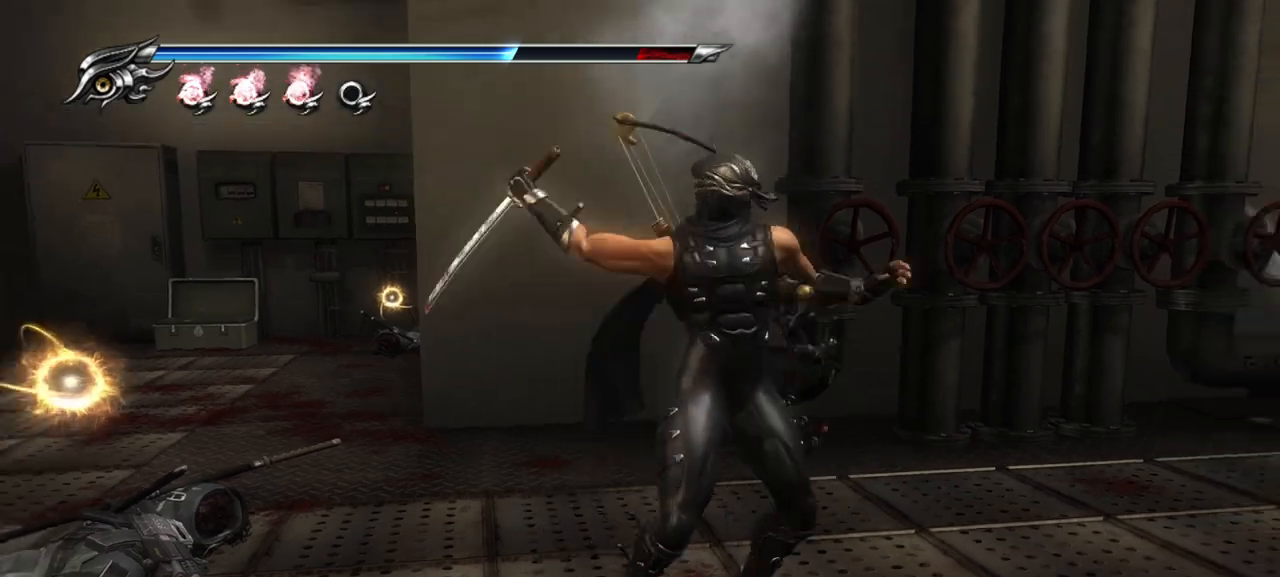
{"buttons": ["TRIANGLE"], "left_stick": "right", "right_stick": "center", "events": [[100, "L1", "down"], [250, "CROSS", "down"], [250, "L1", "up"], [367, "CROSS", "up"], [483, "TRIANGLE", "down"]]}
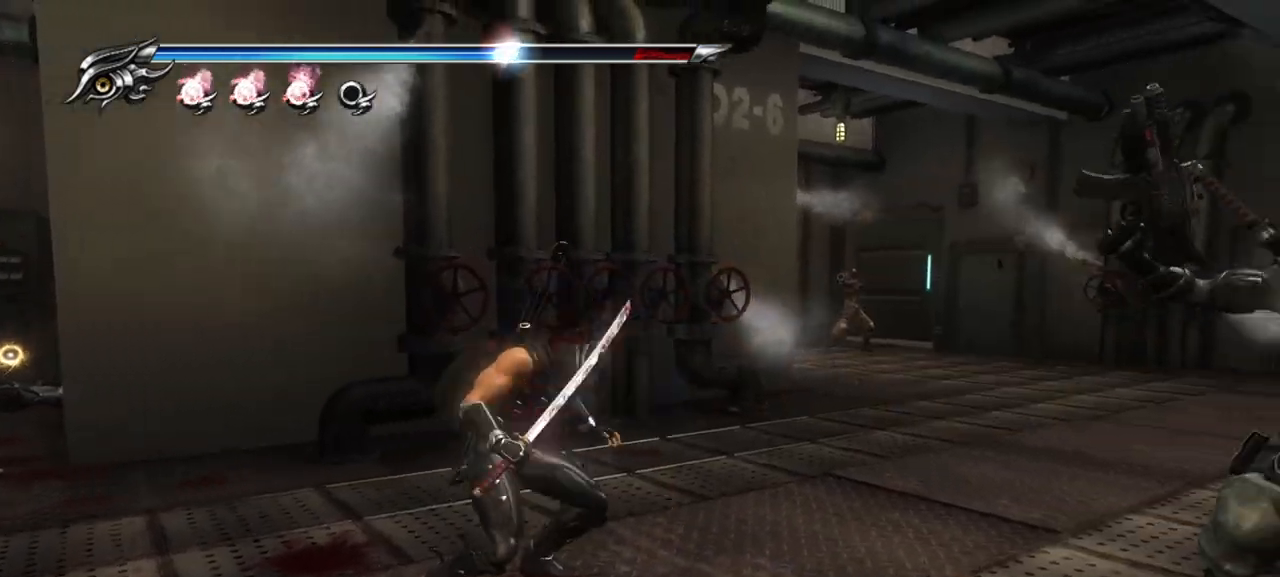
{"buttons": ["L1"], "left_stick": "right", "right_stick": "center", "events": [[67, "TRIANGLE", "up"], [150, "TRIANGLE", "down"], [217, "TRIANGLE", "up"], [417, "L1", "down"]]}
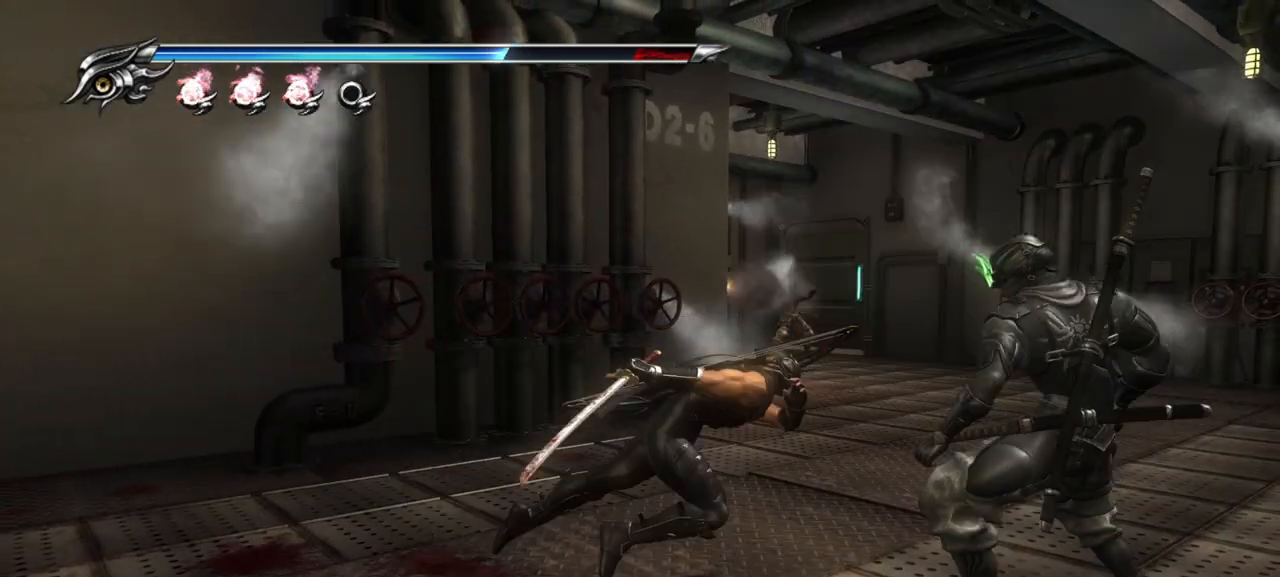
{"buttons": [], "left_stick": "right", "right_stick": "center", "events": [[67, "TRIANGLE", "down"], [100, "L1", "up"], [150, "TRIANGLE", "up"], [317, "TRIANGLE", "down"], [417, "TRIANGLE", "up"]]}
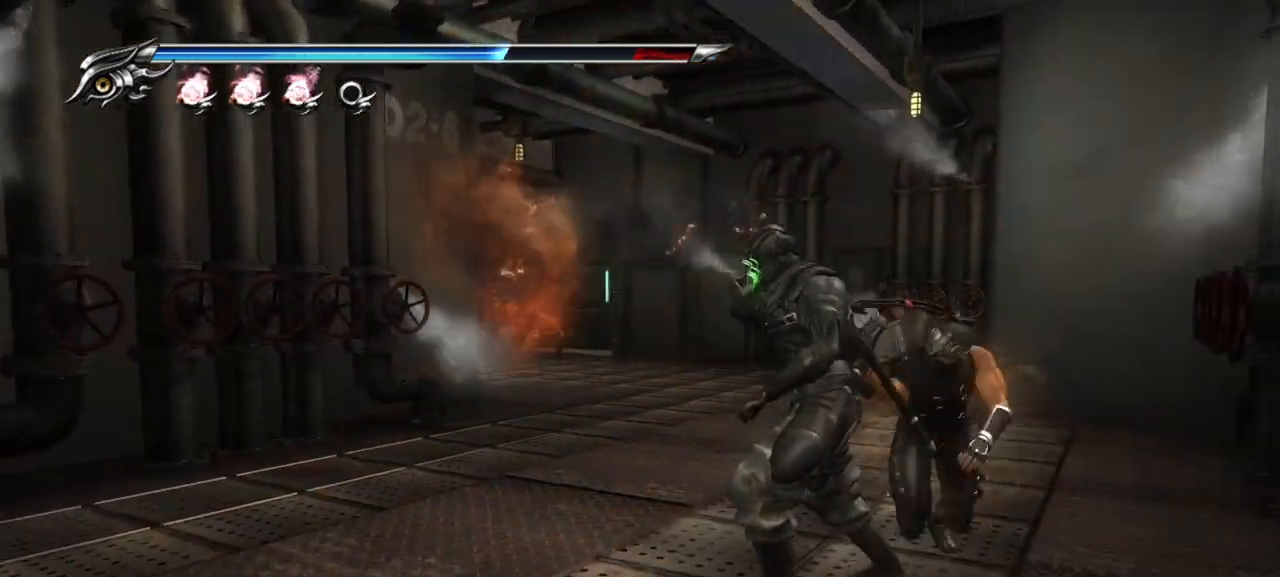
{"buttons": ["SQUARE"], "left_stick": "left", "right_stick": "center", "events": [[83, "left_stick", "down-right"], [250, "SQUARE", "down"], [283, "left_stick", "down-left"], [367, "SQUARE", "up"], [450, "SQUARE", "down"], [467, "left_stick", "left"]]}
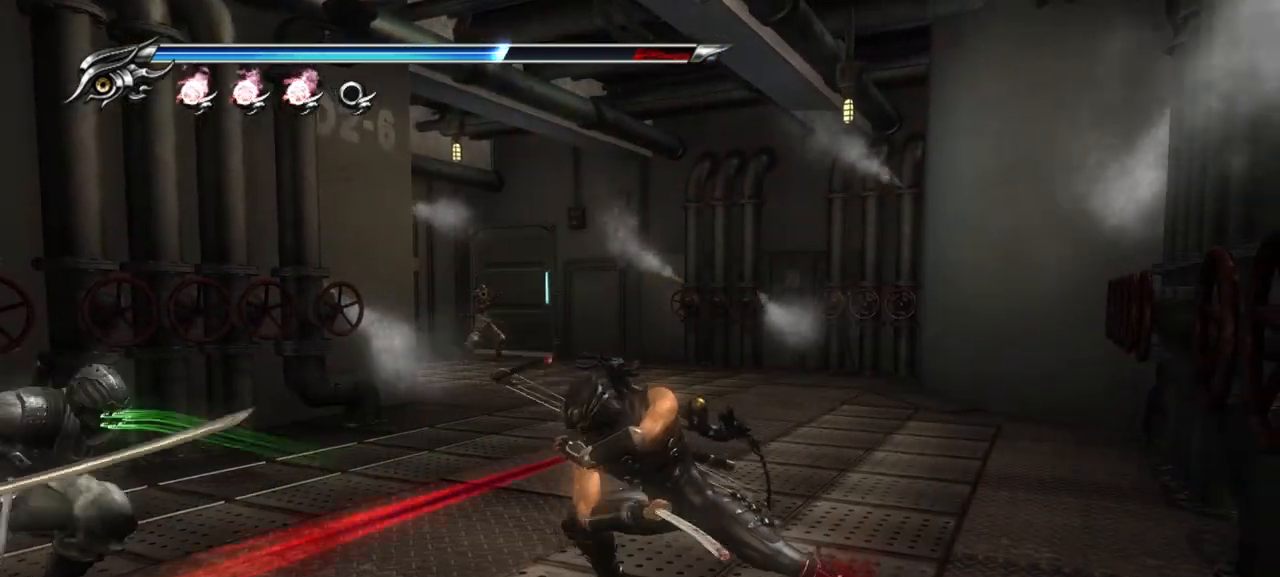
{"buttons": ["TRIANGLE"], "left_stick": "left", "right_stick": "center", "events": [[33, "SQUARE", "up"], [133, "SQUARE", "down"], [183, "SQUARE", "up"], [417, "TRIANGLE", "down"]]}
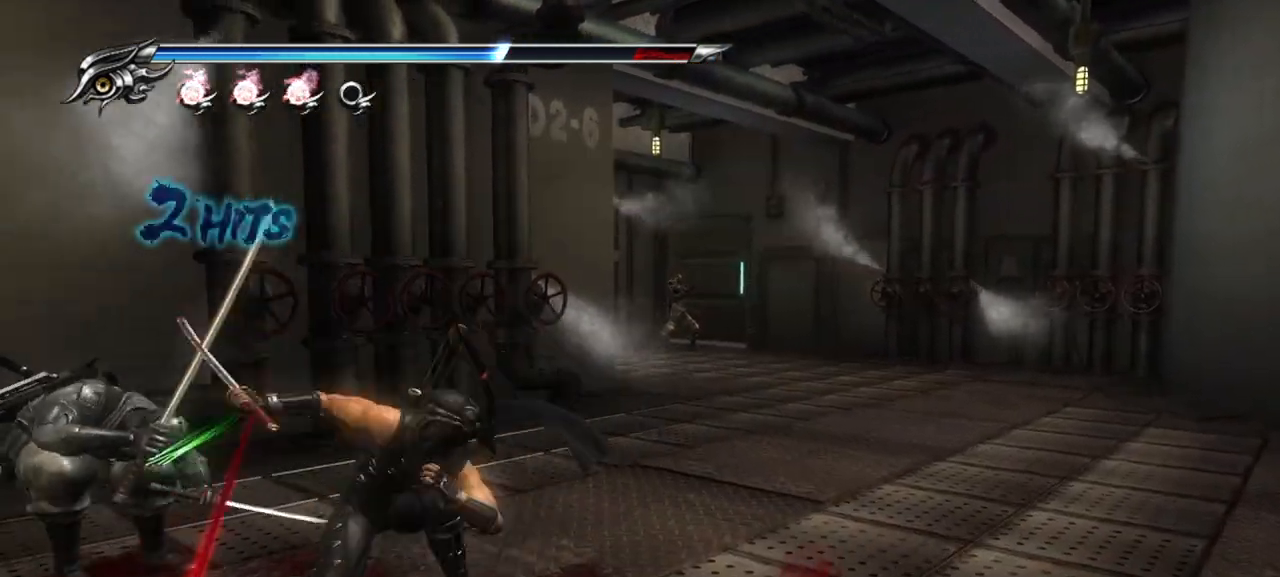
{"buttons": [], "left_stick": "left", "right_stick": "center", "events": [[33, "TRIANGLE", "up"], [333, "SQUARE", "down"], [433, "SQUARE", "up"]]}
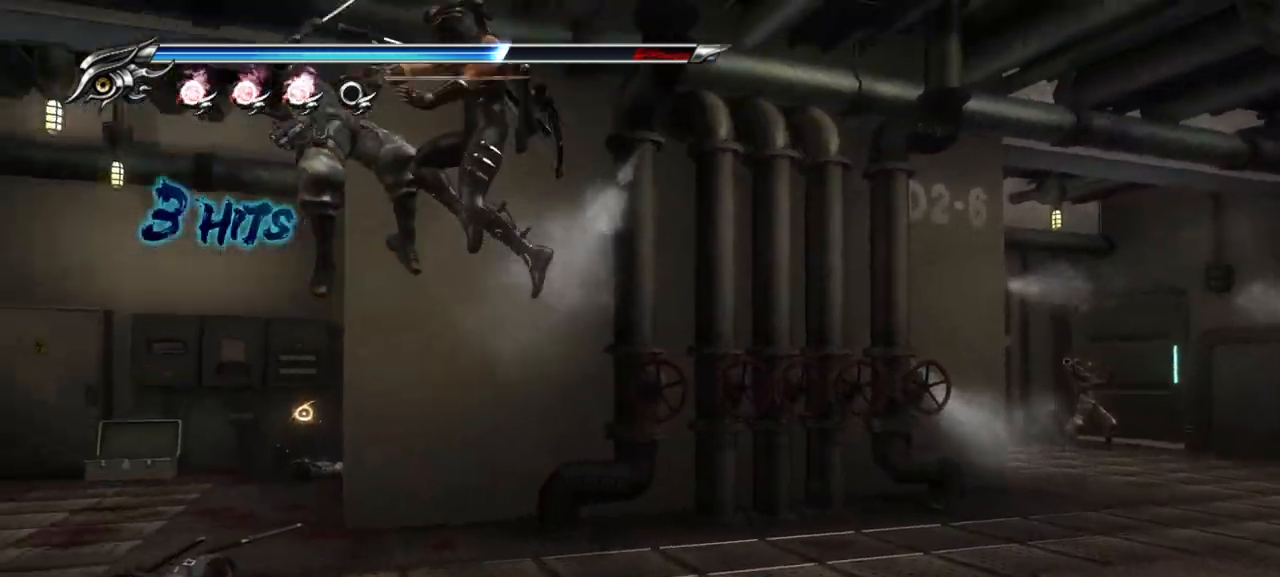
{"buttons": [], "left_stick": "left", "right_stick": "center", "events": [[17, "SQUARE", "down"], [83, "SQUARE", "up"], [150, "SQUARE", "down"], [233, "SQUARE", "up"], [283, "SQUARE", "down"], [333, "SQUARE", "up"], [367, "SQUARE", "down"], [433, "SQUARE", "up"]]}
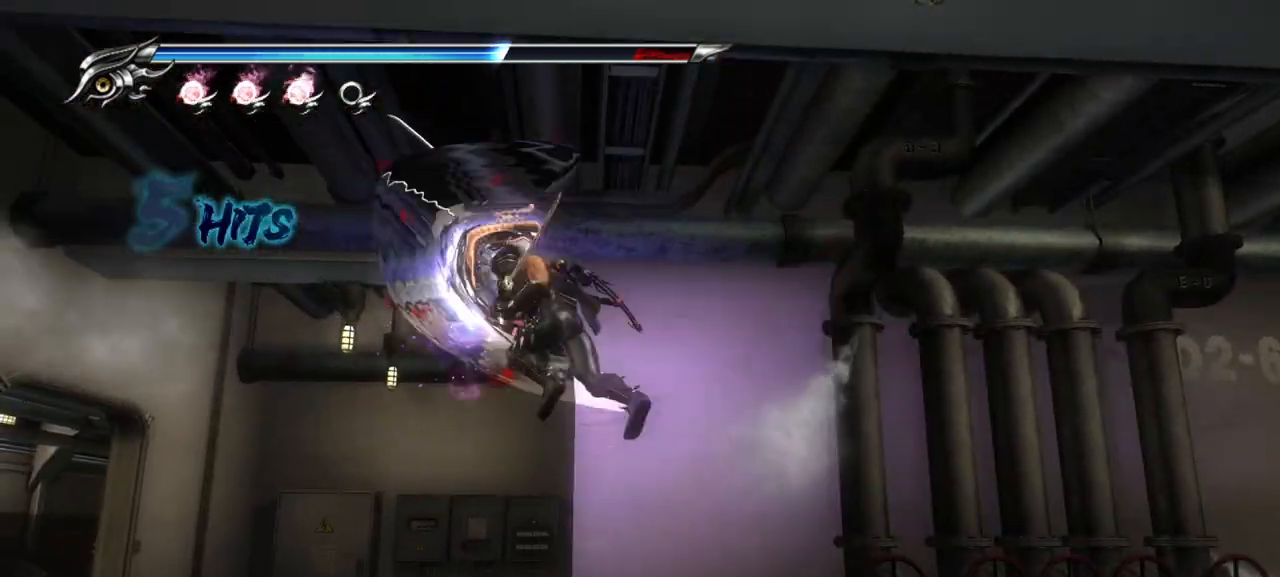
{"buttons": ["TRIANGLE"], "left_stick": "up-left", "right_stick": "center", "events": [[33, "SQUARE", "down"], [67, "SQUARE", "up"], [200, "TRIANGLE", "down"], [283, "TRIANGLE", "up"], [333, "TRIANGLE", "down"], [400, "TRIANGLE", "up"], [400, "left_stick", "up-left"], [467, "TRIANGLE", "down"]]}
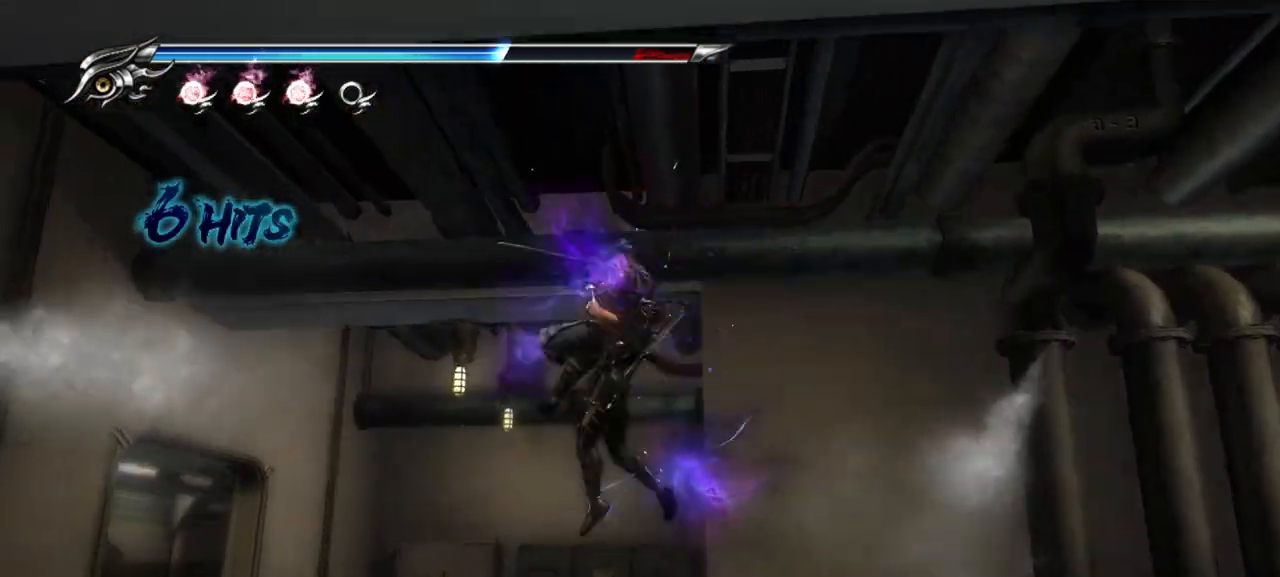
{"buttons": [], "left_stick": "center", "right_stick": "right", "events": [[50, "TRIANGLE", "up"], [83, "TRIANGLE", "down"], [183, "left_stick", "up-right"], [200, "TRIANGLE", "up"], [350, "left_stick", "center"], [483, "right_stick", "right"]]}